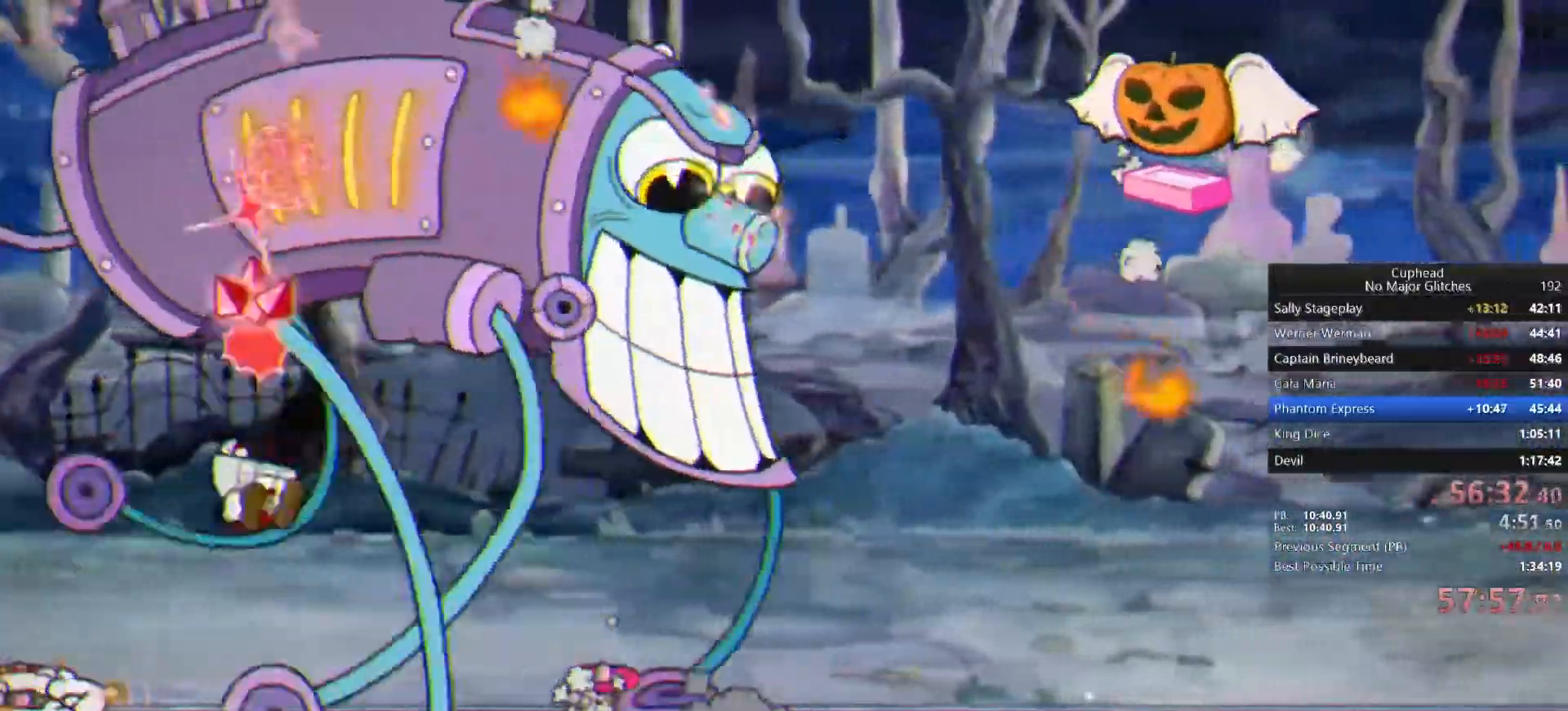
Gameplay with a controller (PlayStation layout); each line is a JSON object with the inputs held at the frame after it (dt_ms = milliseconds from this image to that frame). "events" lists button and stick changes between this image and that frame as [ms after this image, input, new state], when the widget could be followed in between. Not read: CROSS L1 R1.
{"dt_ms": 500, "buttons": [], "left_stick": "up", "right_stick": "center", "events": []}
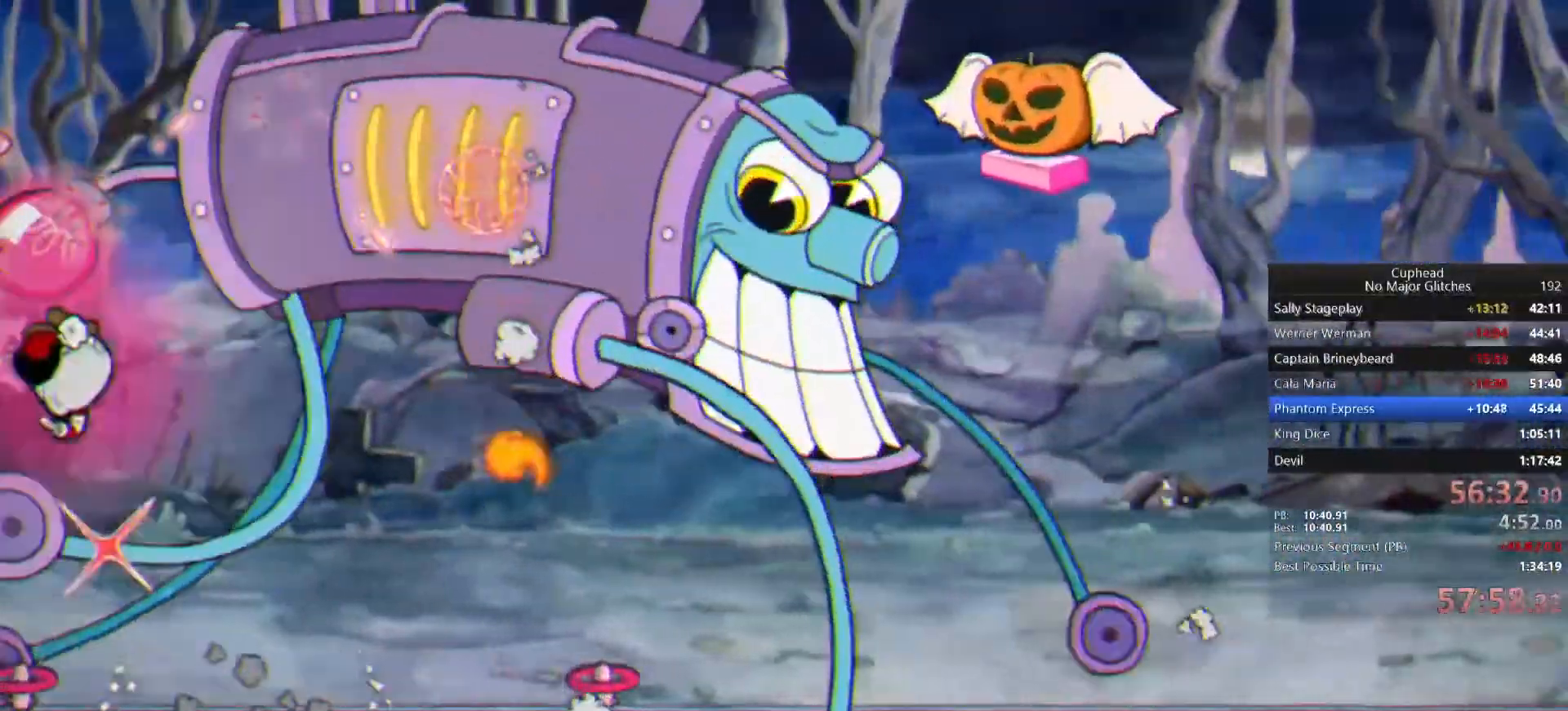
{"dt_ms": 500, "buttons": ["SQUARE"], "left_stick": "up-right", "right_stick": "center", "events": [[217, "left_stick", "up-right"], [333, "CIRCLE", "down"], [417, "CIRCLE", "up"], [500, "SQUARE", "down"]]}
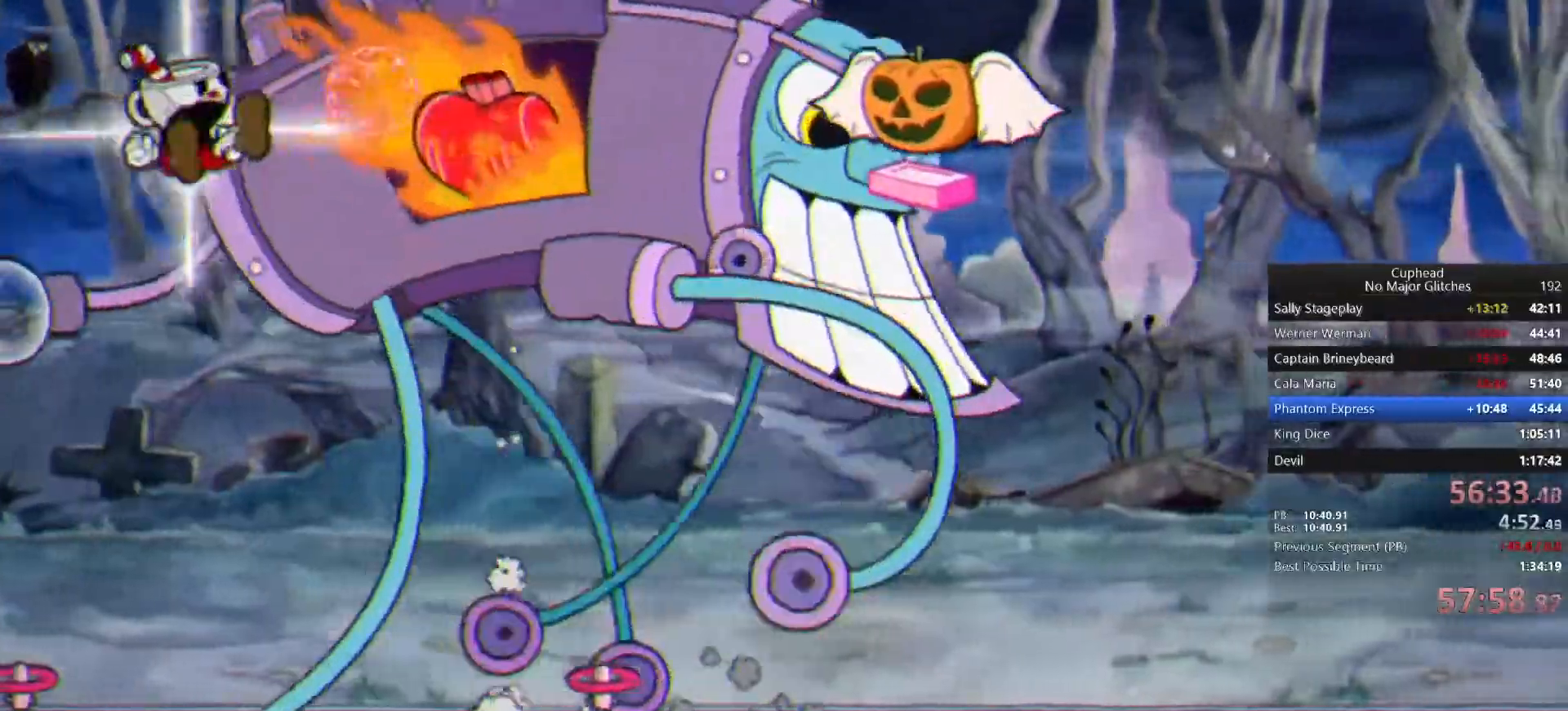
{"dt_ms": 500, "buttons": [], "left_stick": "up-right", "right_stick": "center", "events": [[100, "SQUARE", "up"], [117, "SQUARE", "down"], [217, "SQUARE", "up"]]}
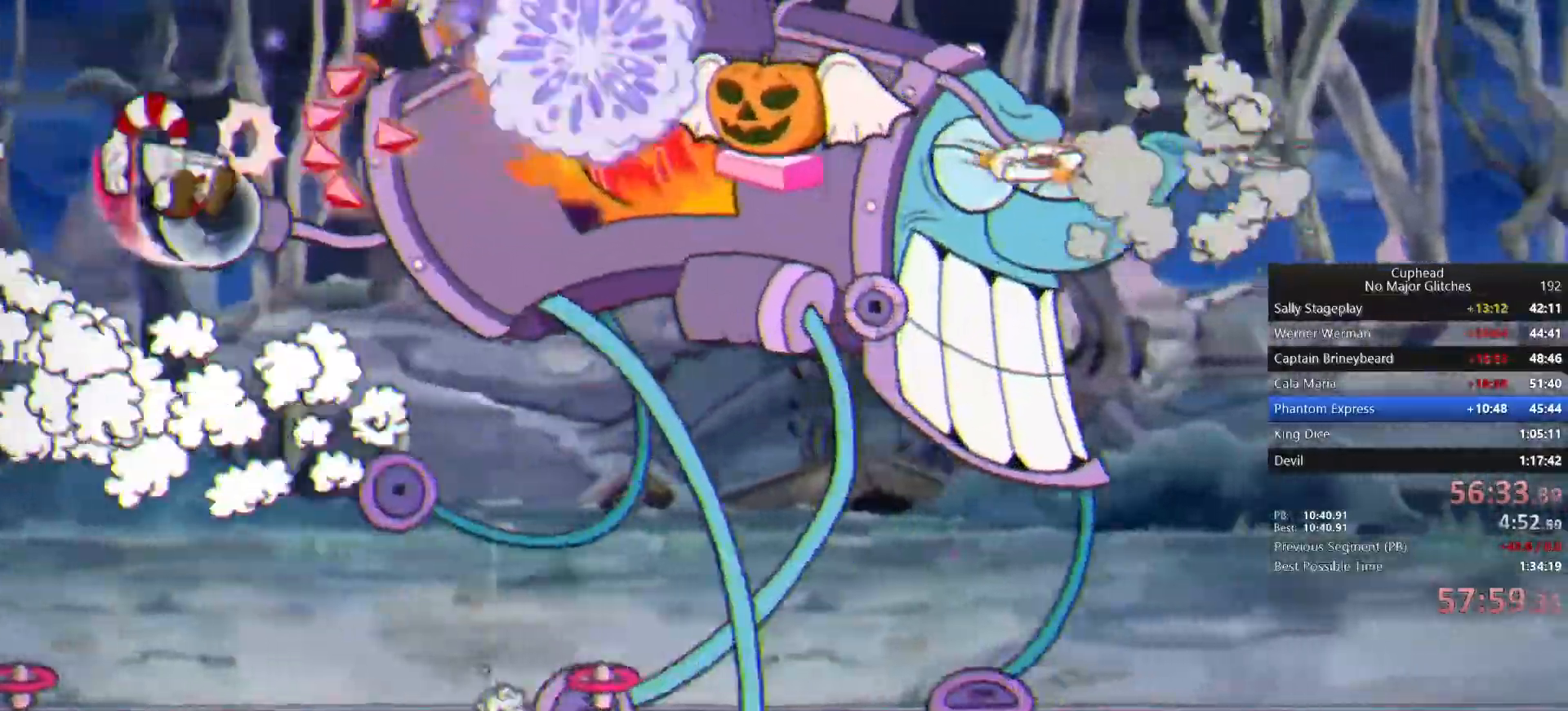
{"dt_ms": 500, "buttons": [], "left_stick": "up-right", "right_stick": "center", "events": []}
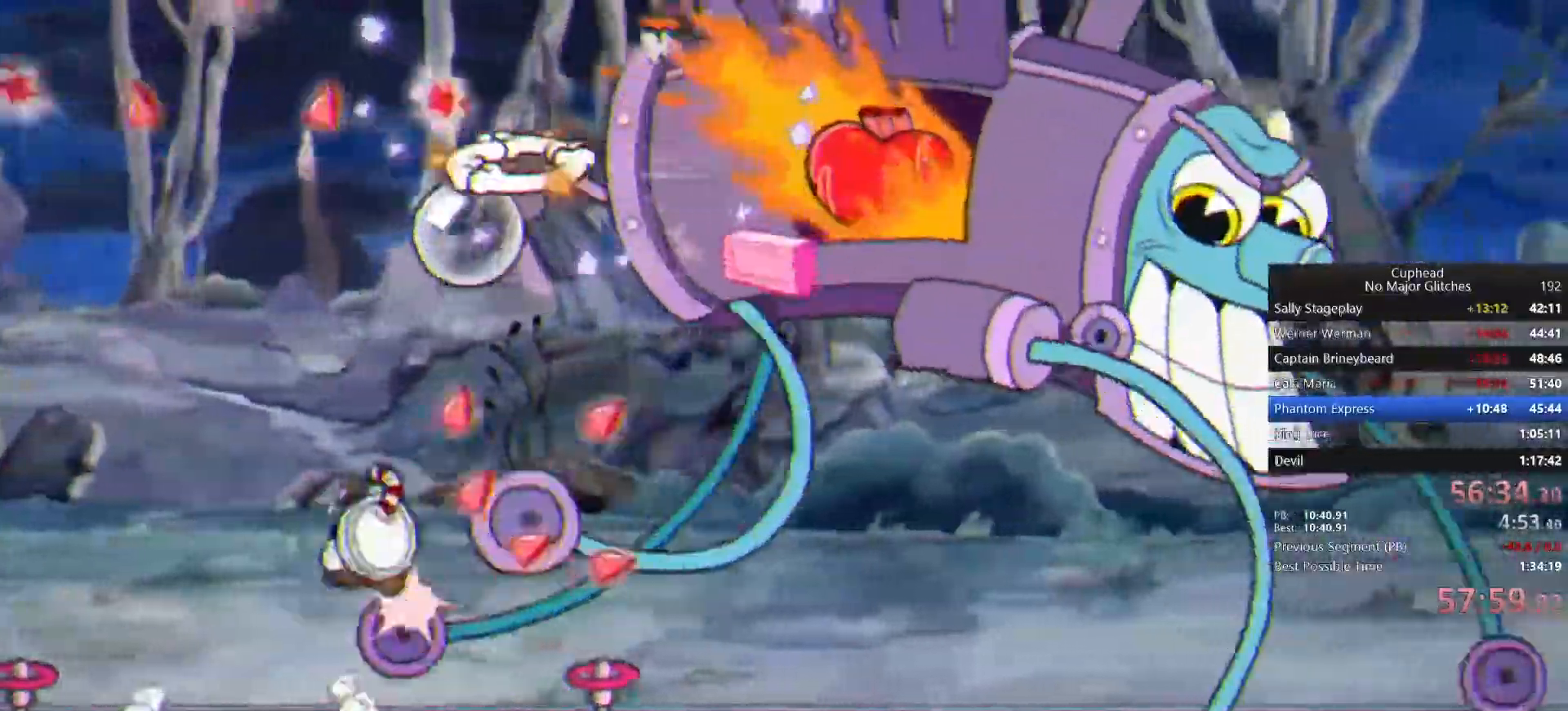
{"dt_ms": 500, "buttons": [], "left_stick": "up", "right_stick": "center", "events": [[367, "left_stick", "up"]]}
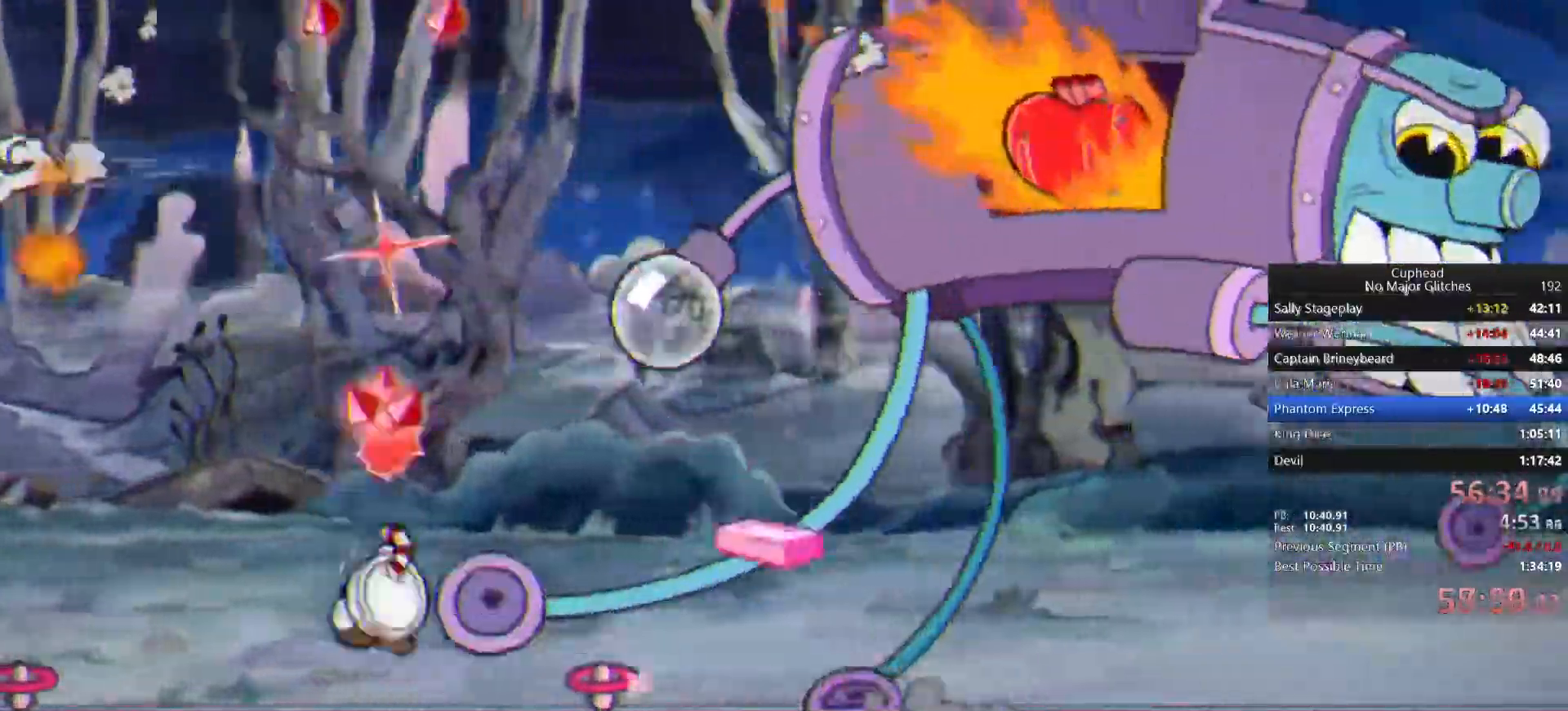
{"dt_ms": 500, "buttons": [], "left_stick": "up", "right_stick": "center", "events": []}
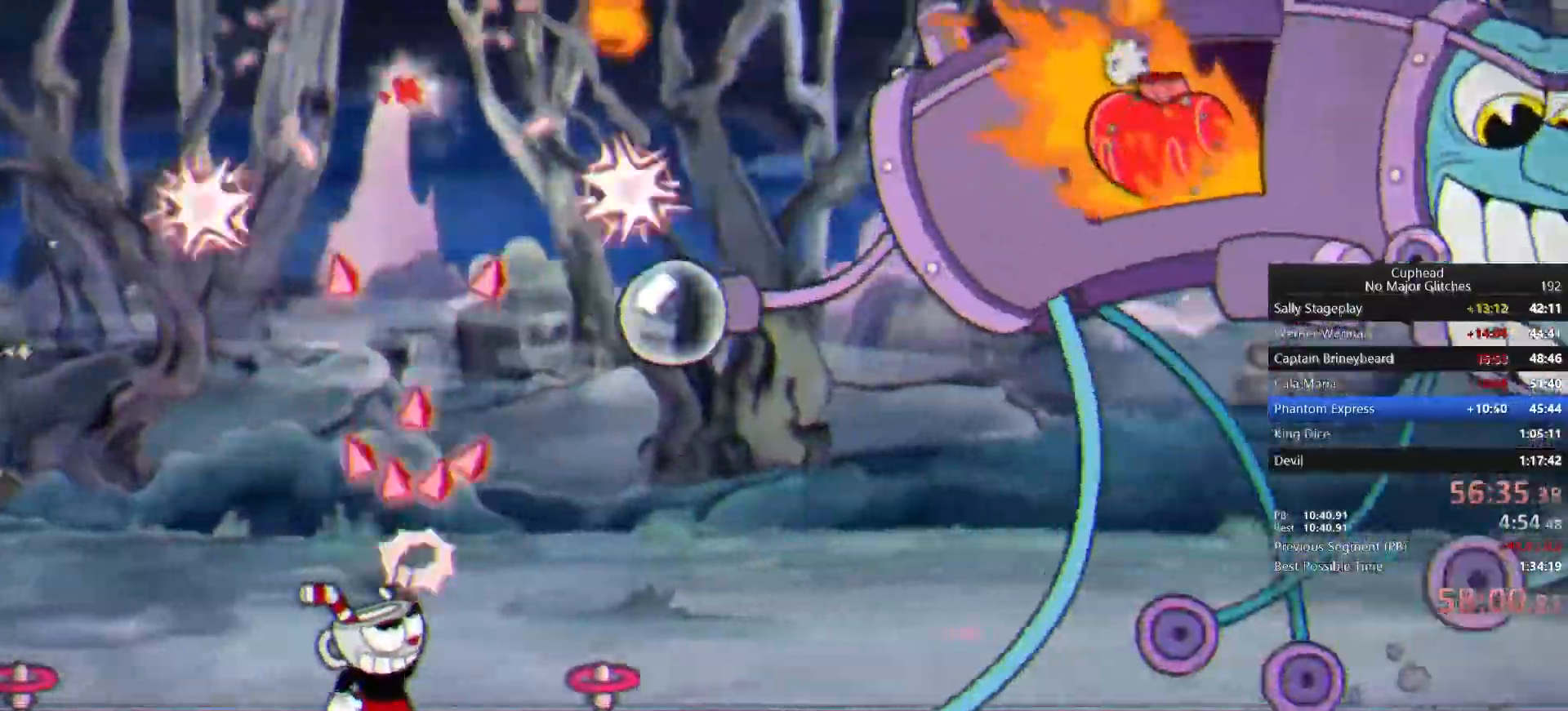
{"dt_ms": 500, "buttons": [], "left_stick": "up", "right_stick": "center", "events": []}
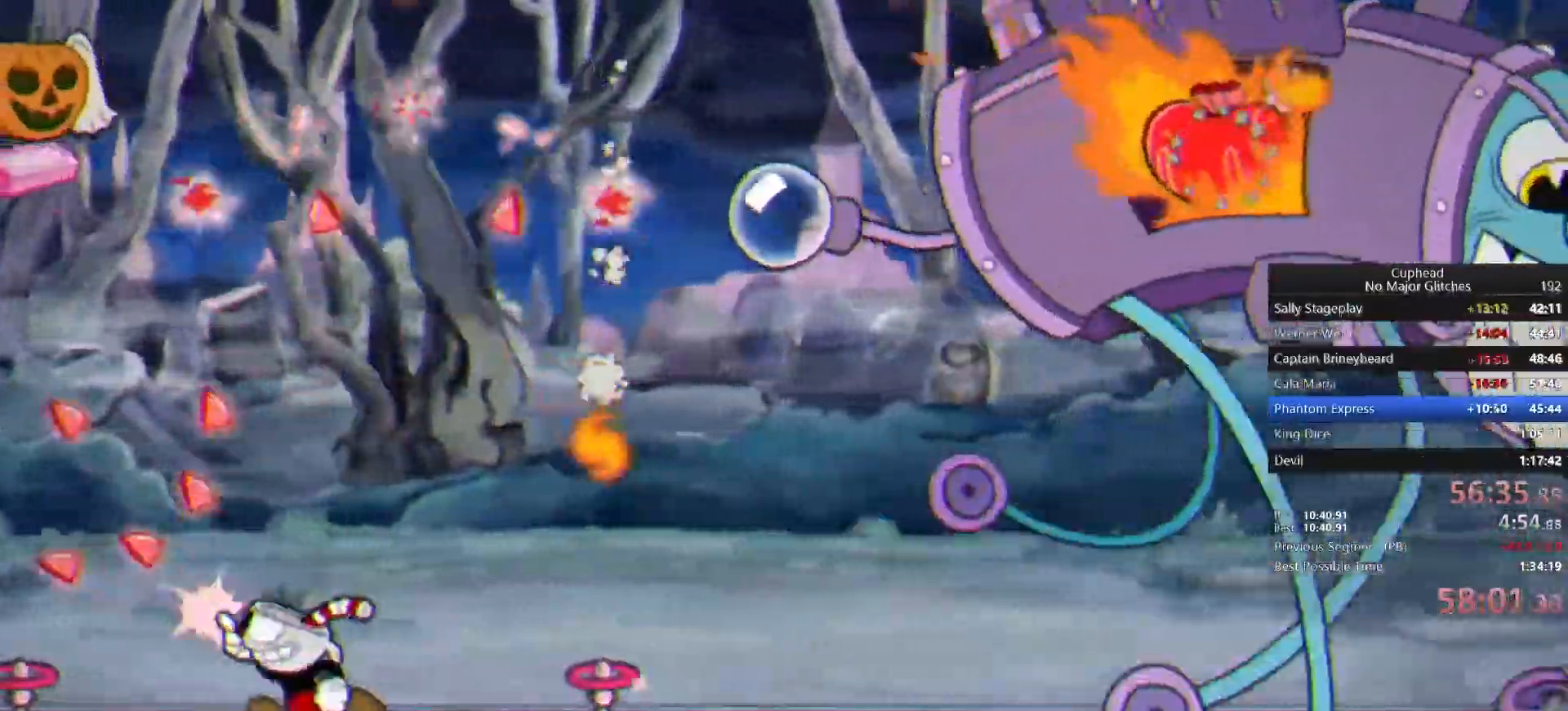
{"dt_ms": 500, "buttons": [], "left_stick": "up", "right_stick": "center", "events": []}
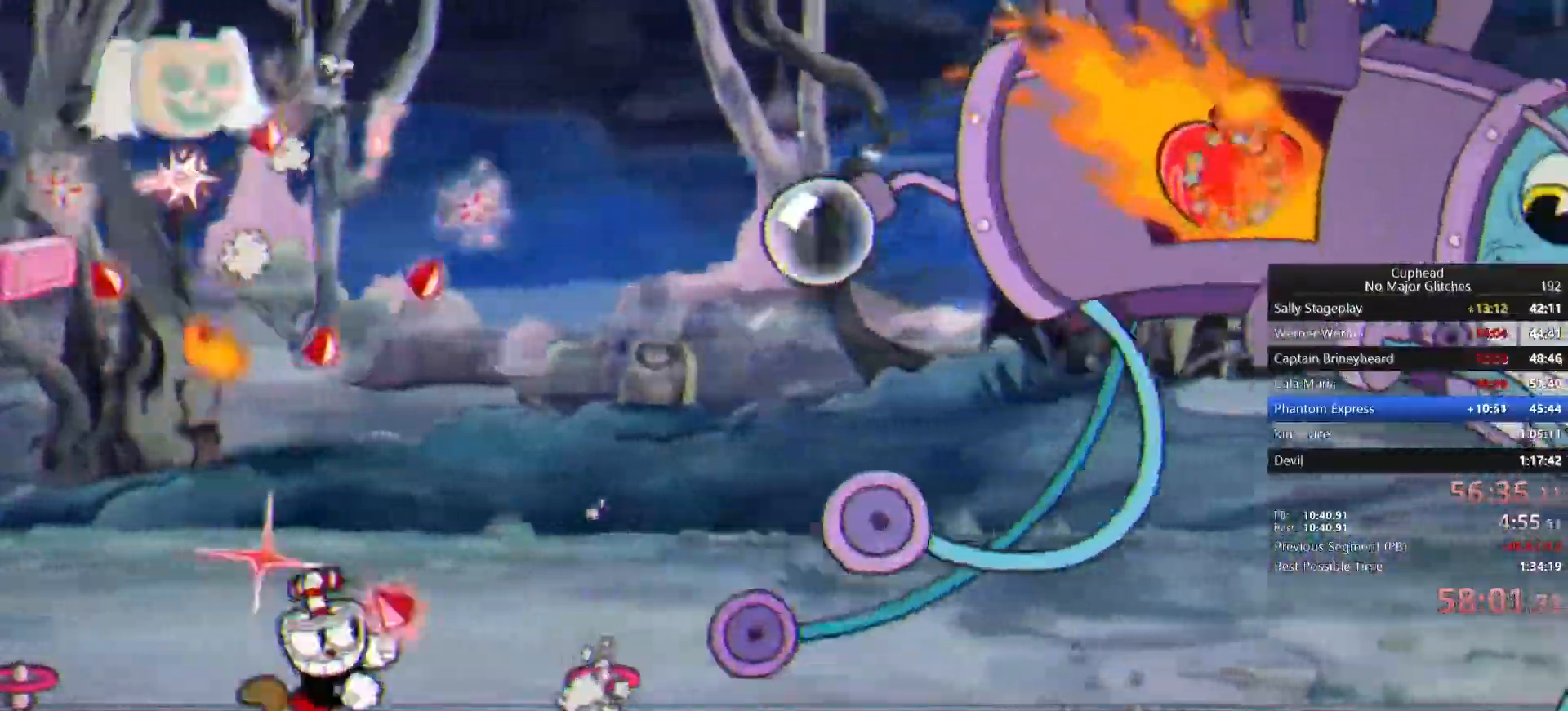
{"dt_ms": 500, "buttons": [], "left_stick": "up", "right_stick": "center", "events": []}
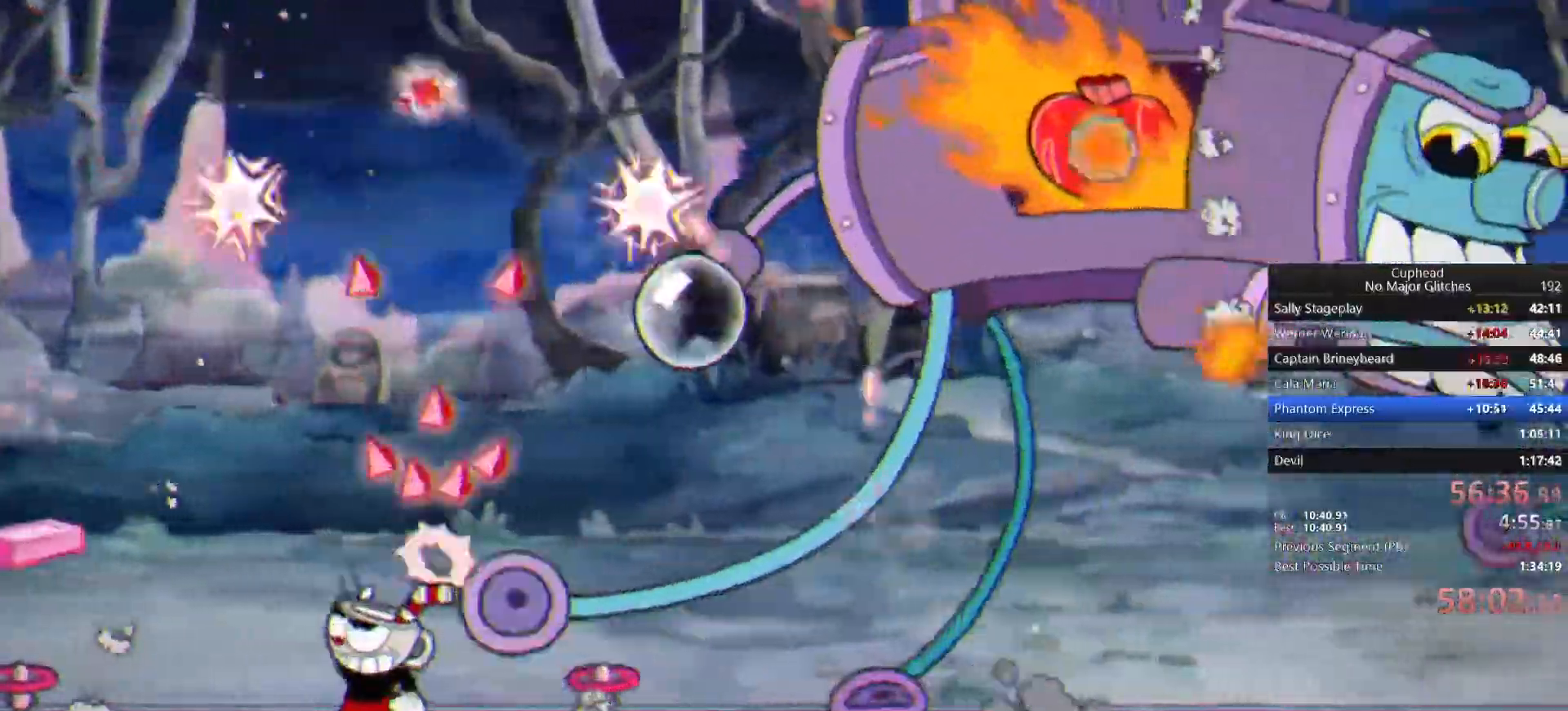
{"dt_ms": 500, "buttons": [], "left_stick": "up", "right_stick": "center", "events": []}
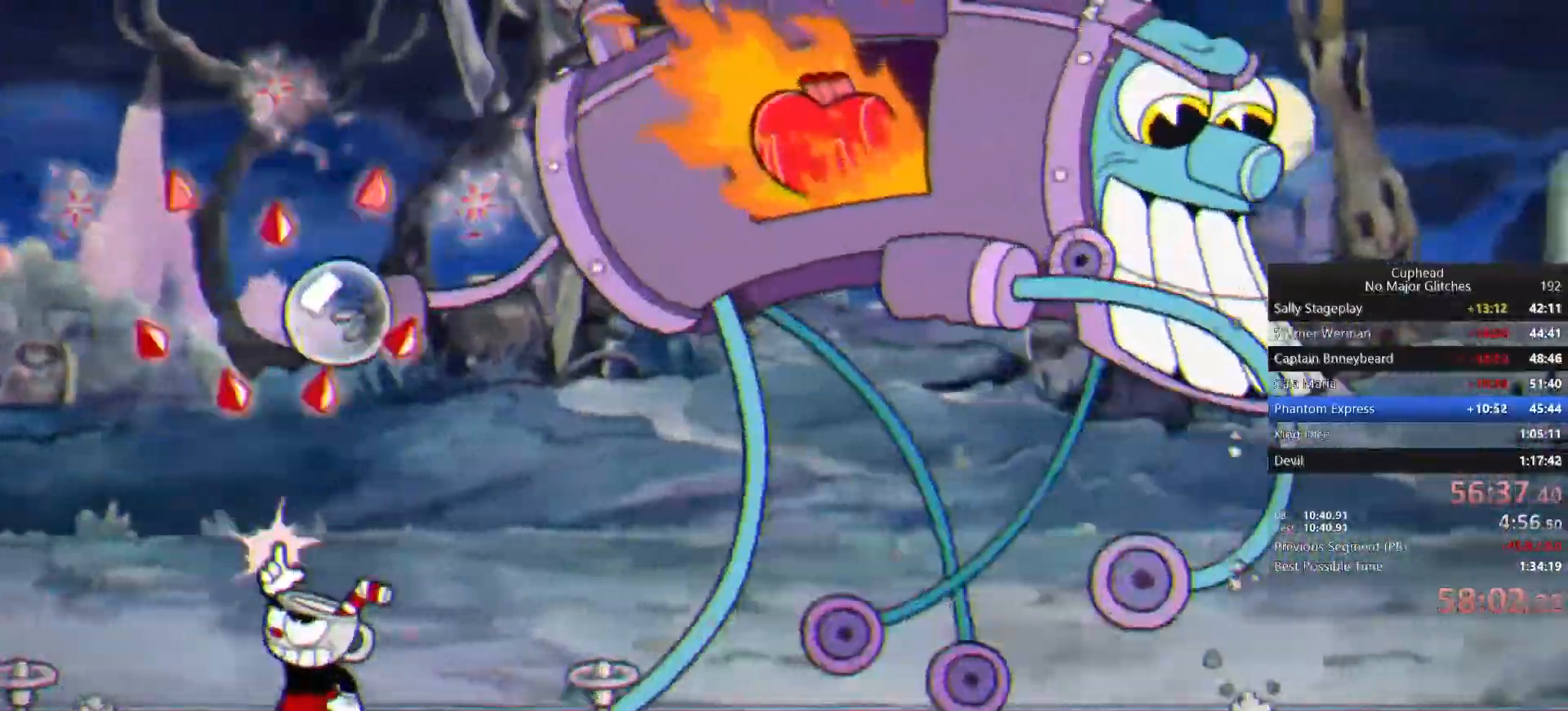
{"dt_ms": 500, "buttons": [], "left_stick": "up", "right_stick": "center", "events": [[33, "left_stick", "up-right"], [383, "left_stick", "up"]]}
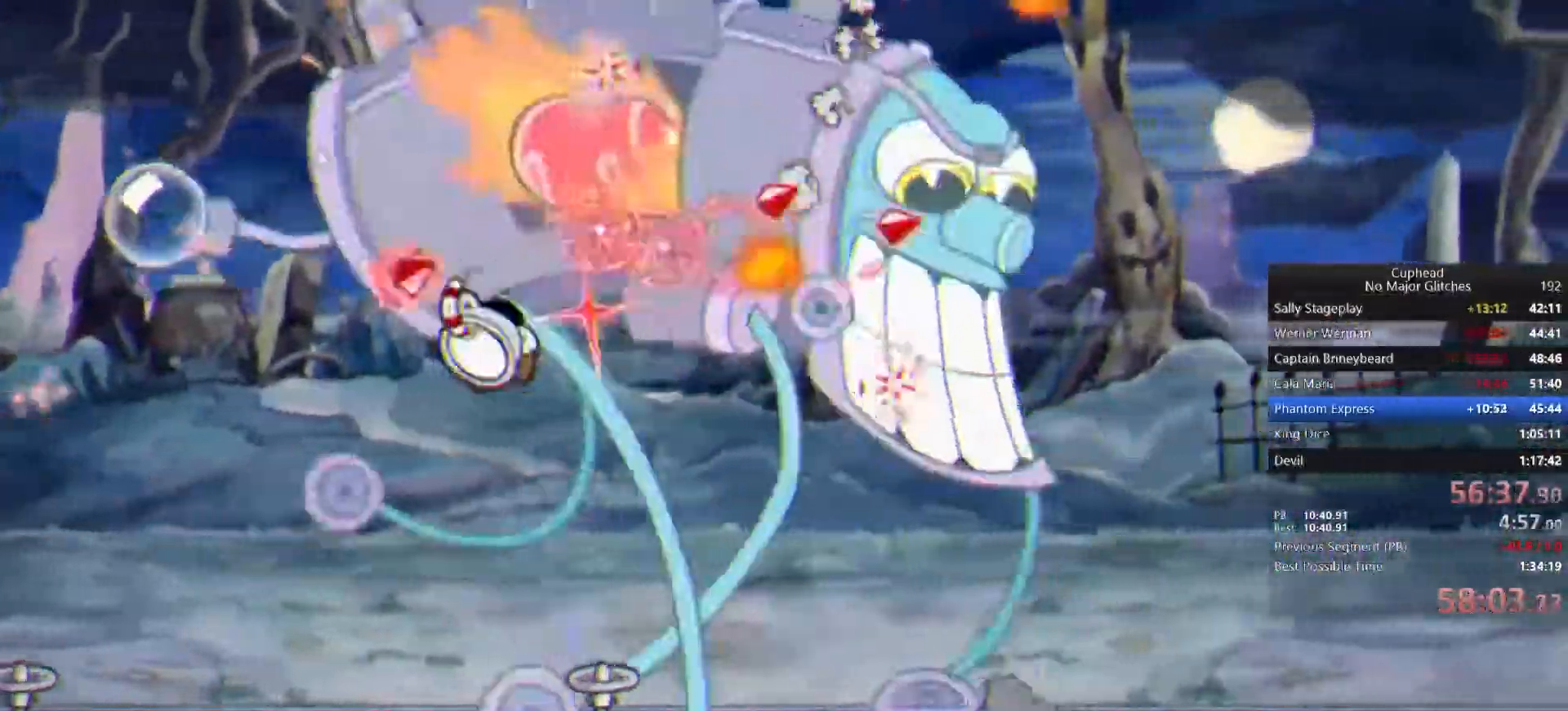
{"dt_ms": 1000, "buttons": [], "left_stick": "up", "right_stick": "center"}
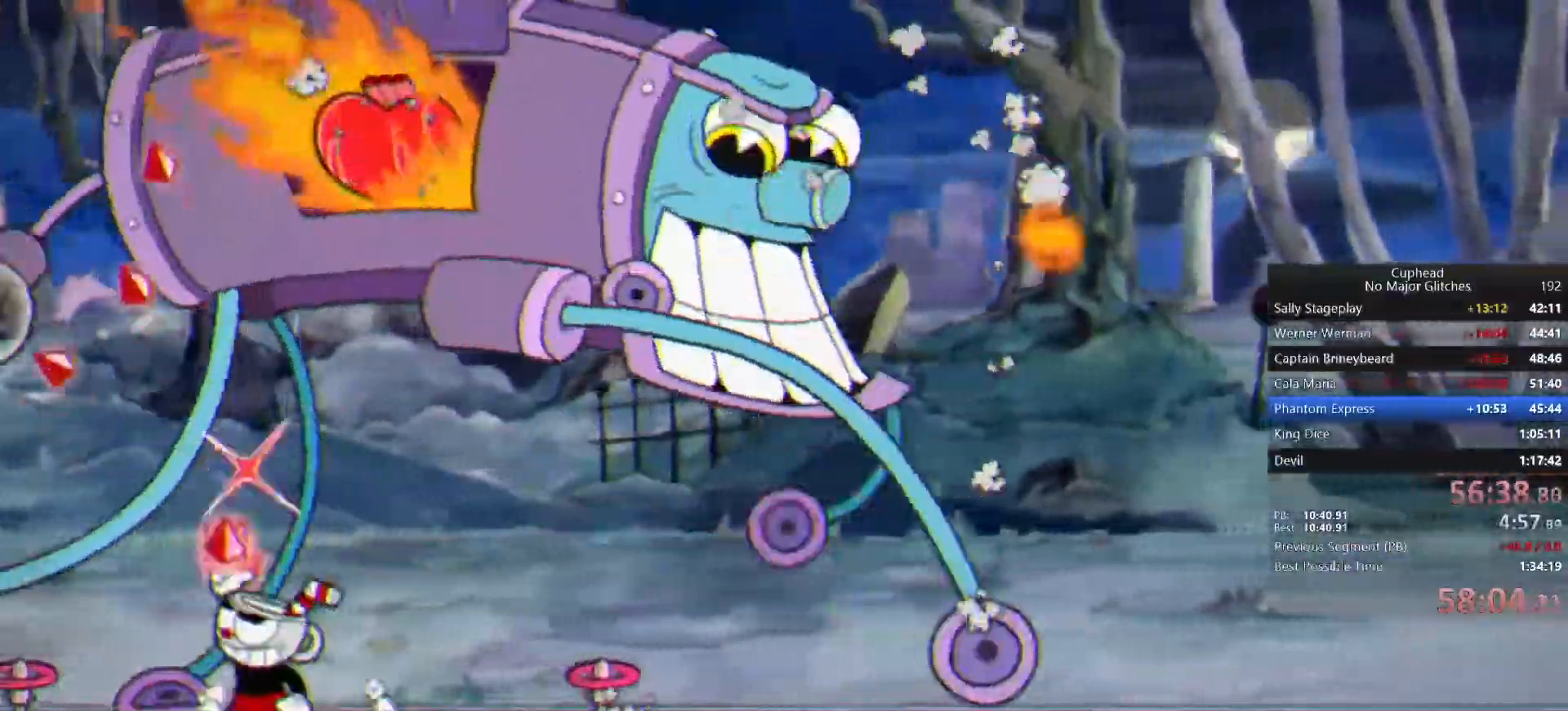
{"dt_ms": 500, "buttons": [], "left_stick": "up", "right_stick": "center", "events": []}
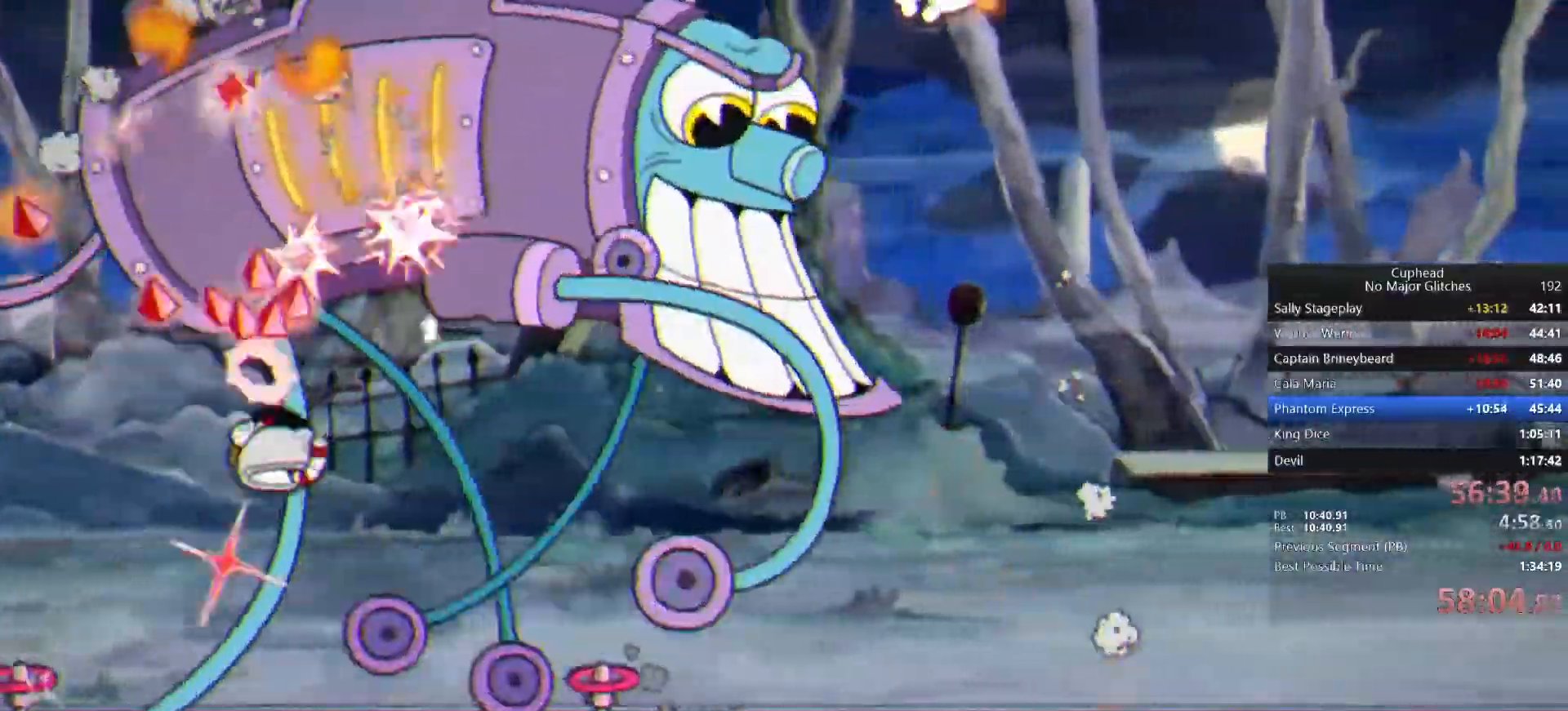
{"dt_ms": 500, "buttons": [], "left_stick": "up", "right_stick": "center", "events": []}
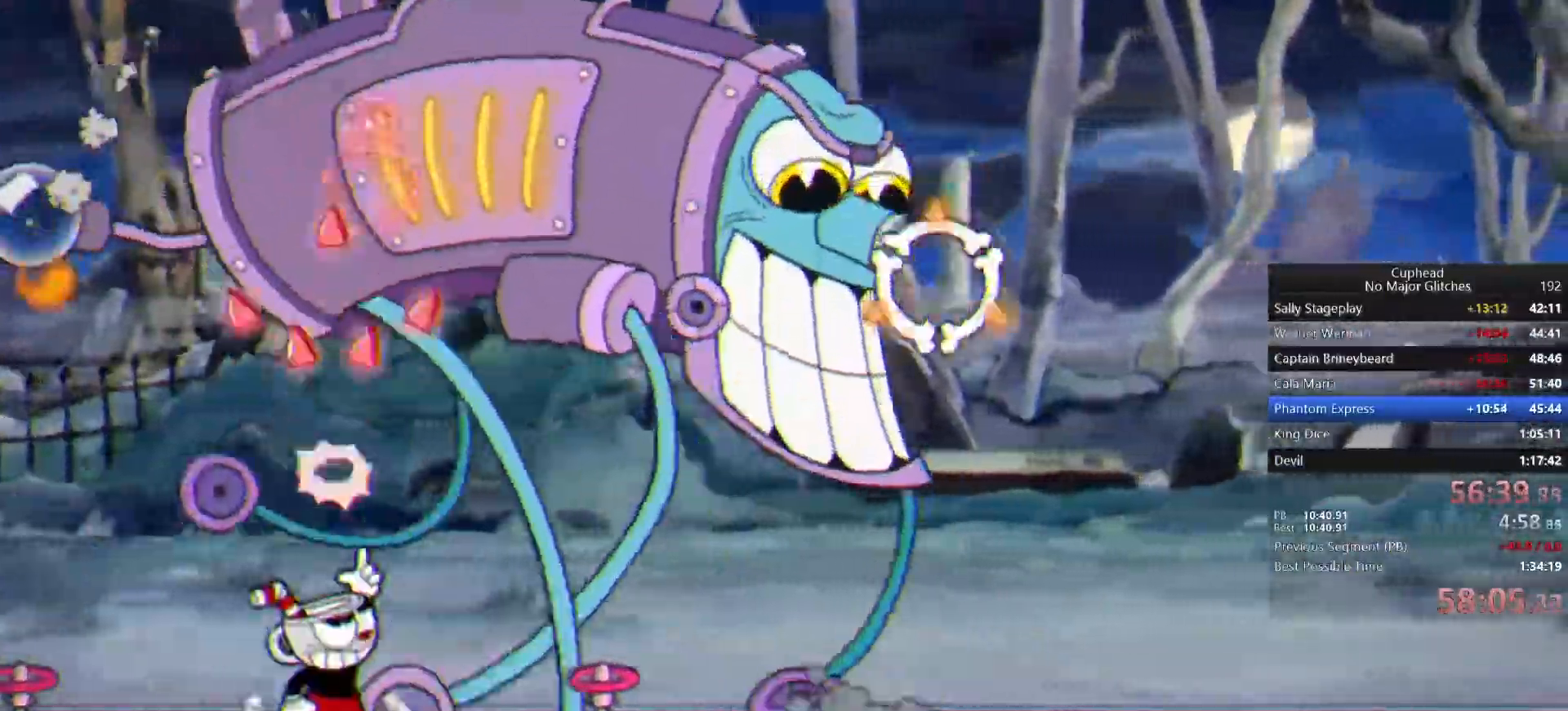
{"dt_ms": 500, "buttons": [], "left_stick": "up", "right_stick": "center", "events": []}
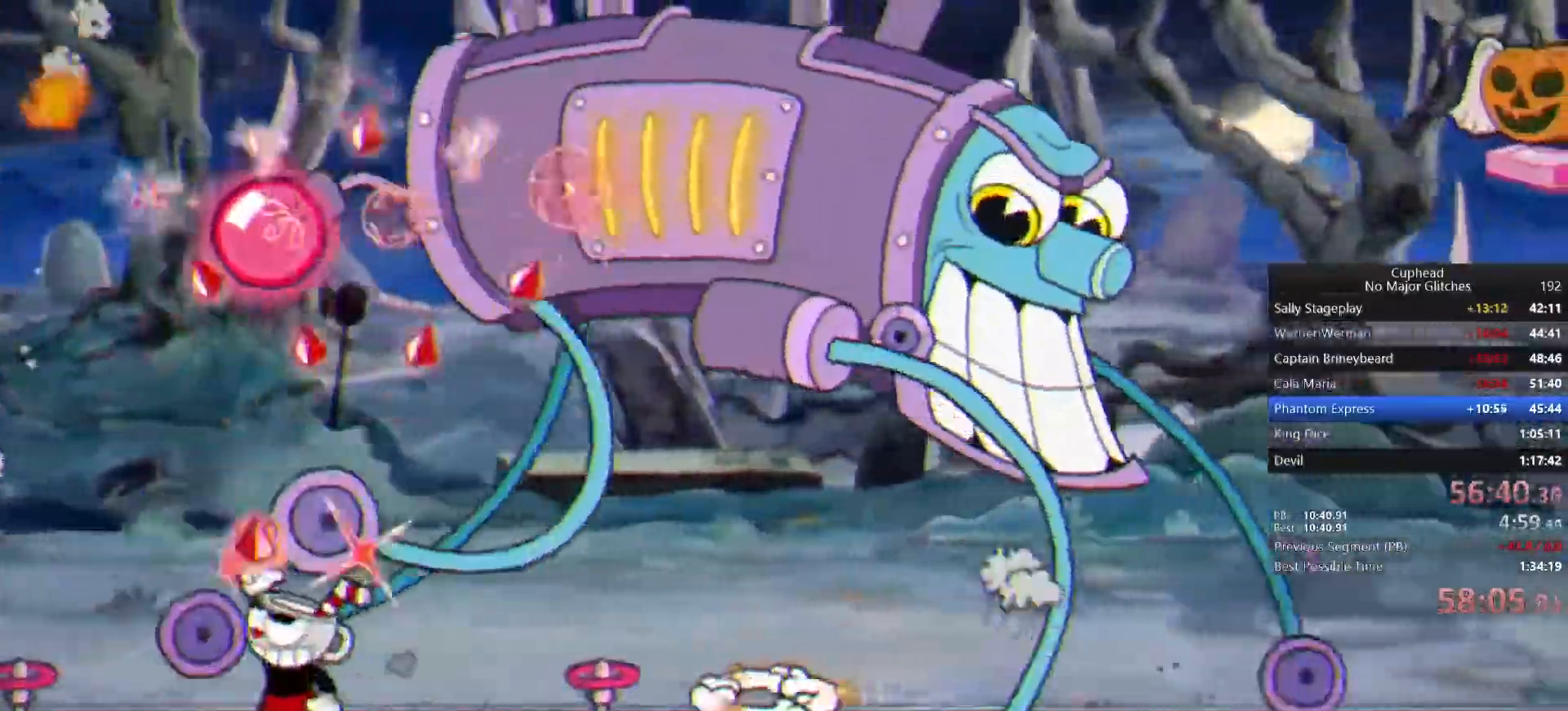
{"dt_ms": 500, "buttons": [], "left_stick": "up", "right_stick": "center", "events": []}
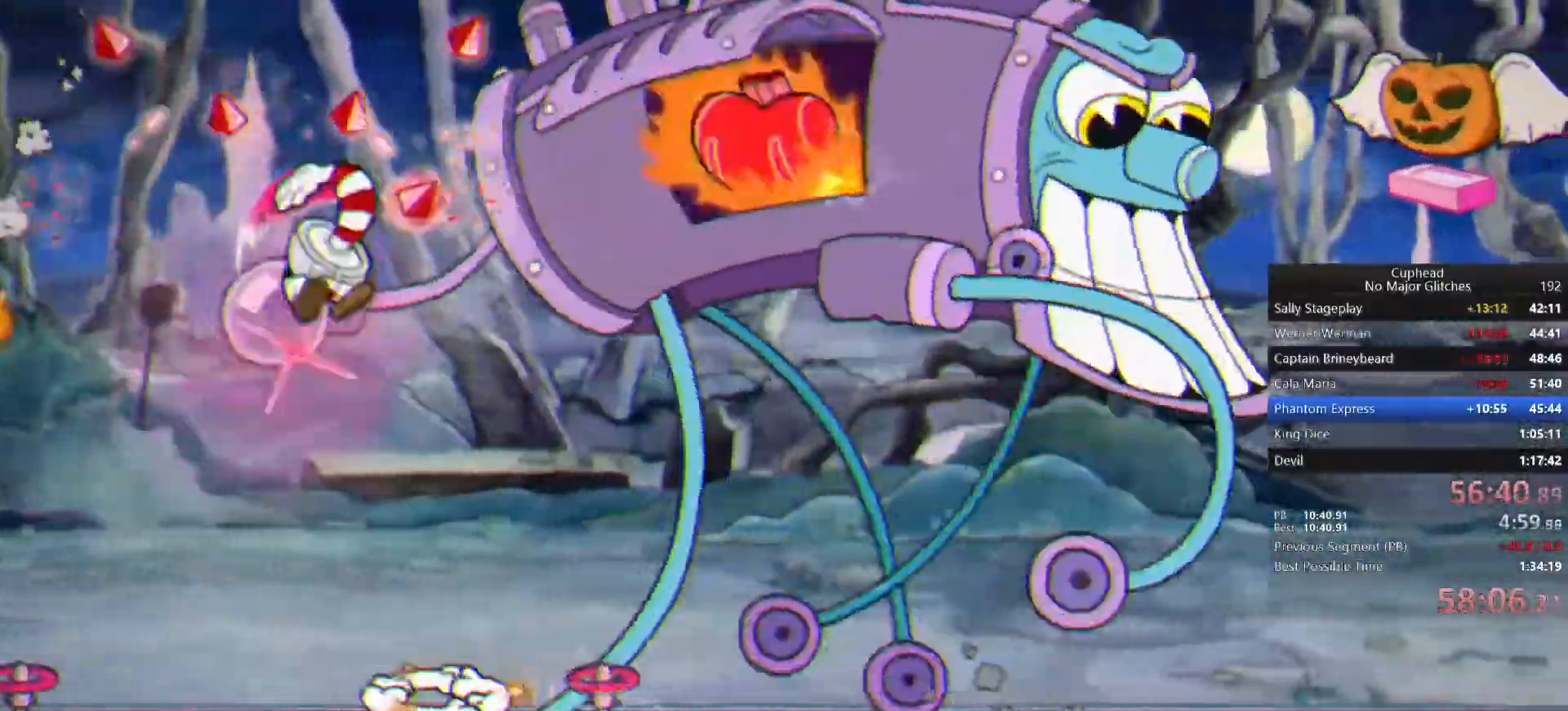
{"dt_ms": 1000, "buttons": [], "left_stick": "center", "right_stick": "center"}
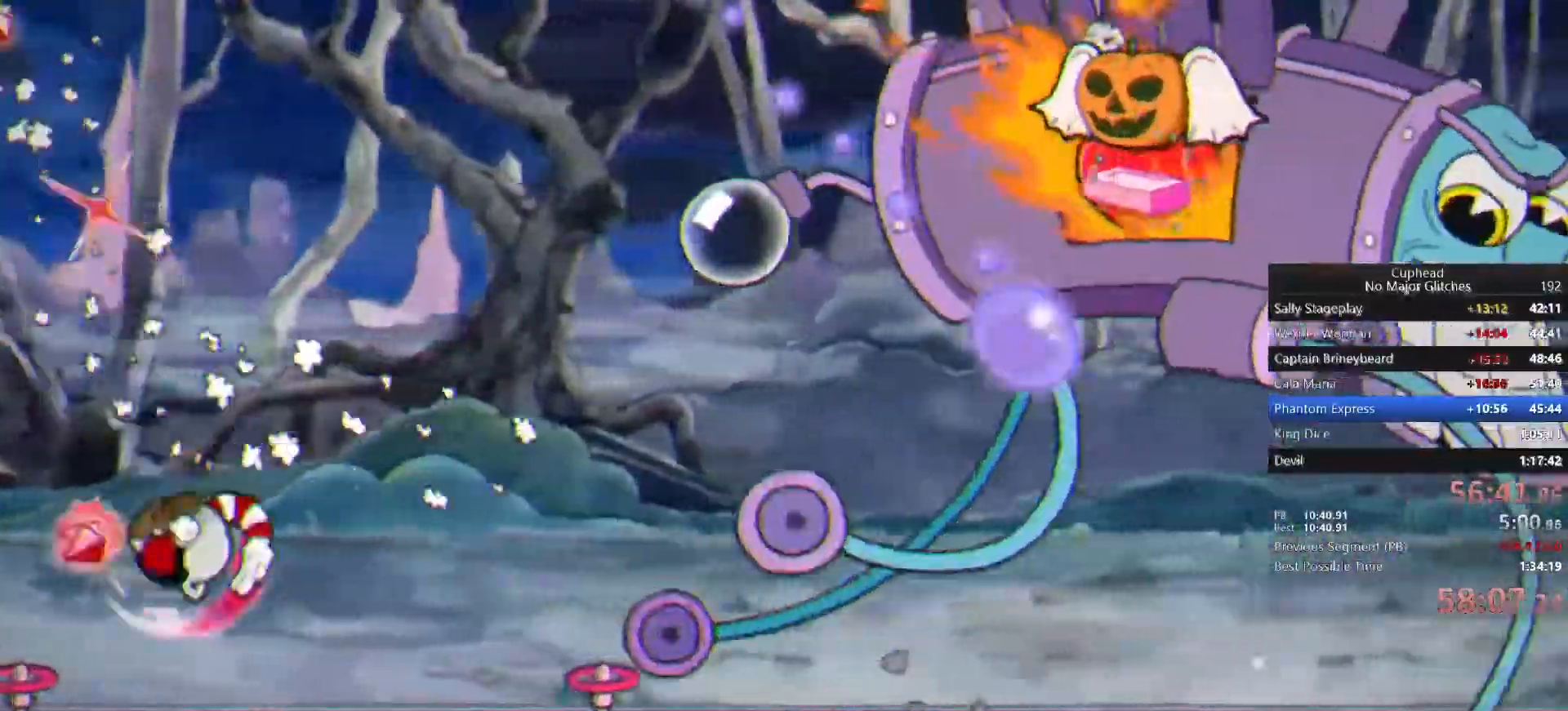
{"dt_ms": 500, "buttons": [], "left_stick": "up", "right_stick": "center", "events": [[83, "left_stick", "up"]]}
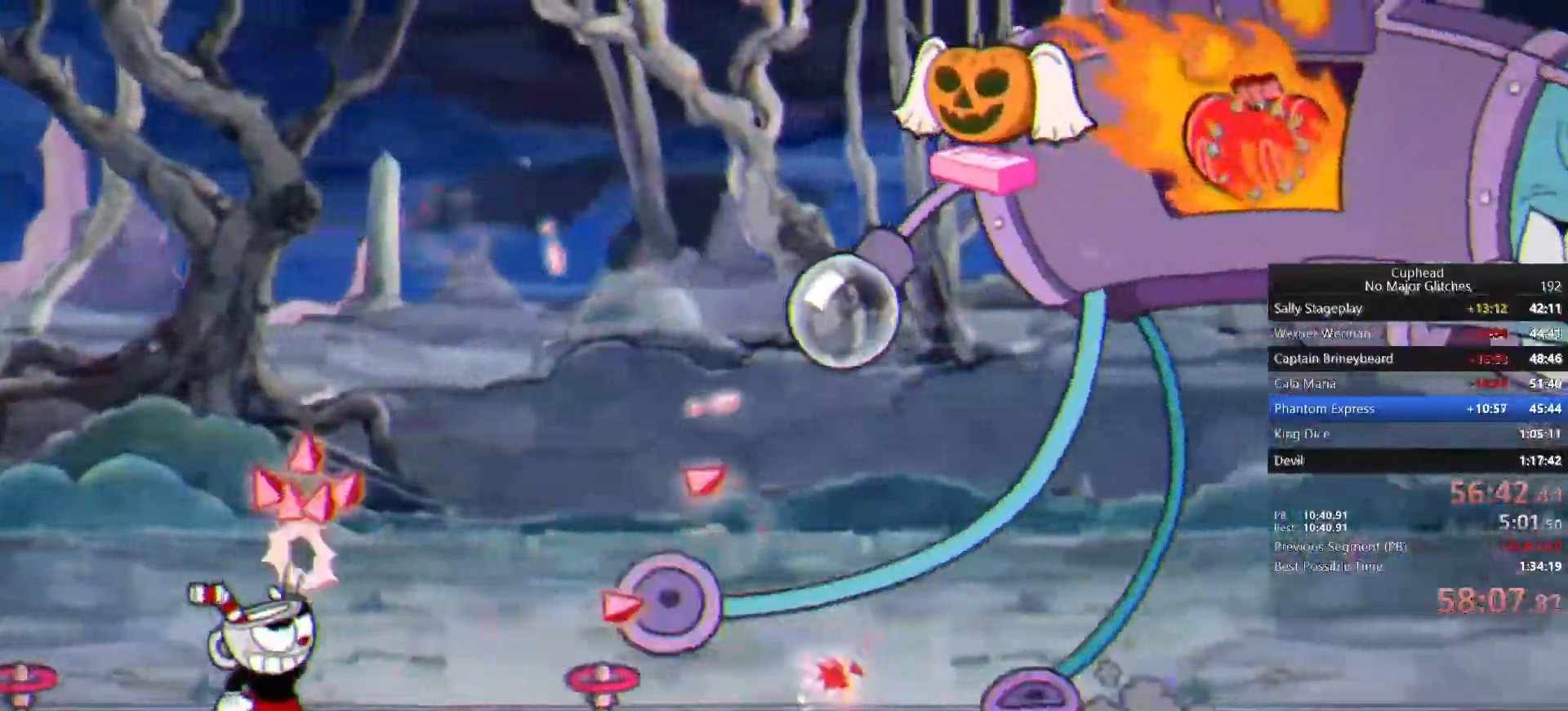
{"dt_ms": 500, "buttons": [], "left_stick": "up", "right_stick": "center", "events": [[400, "L2", "down"], [450, "L2", "up"]]}
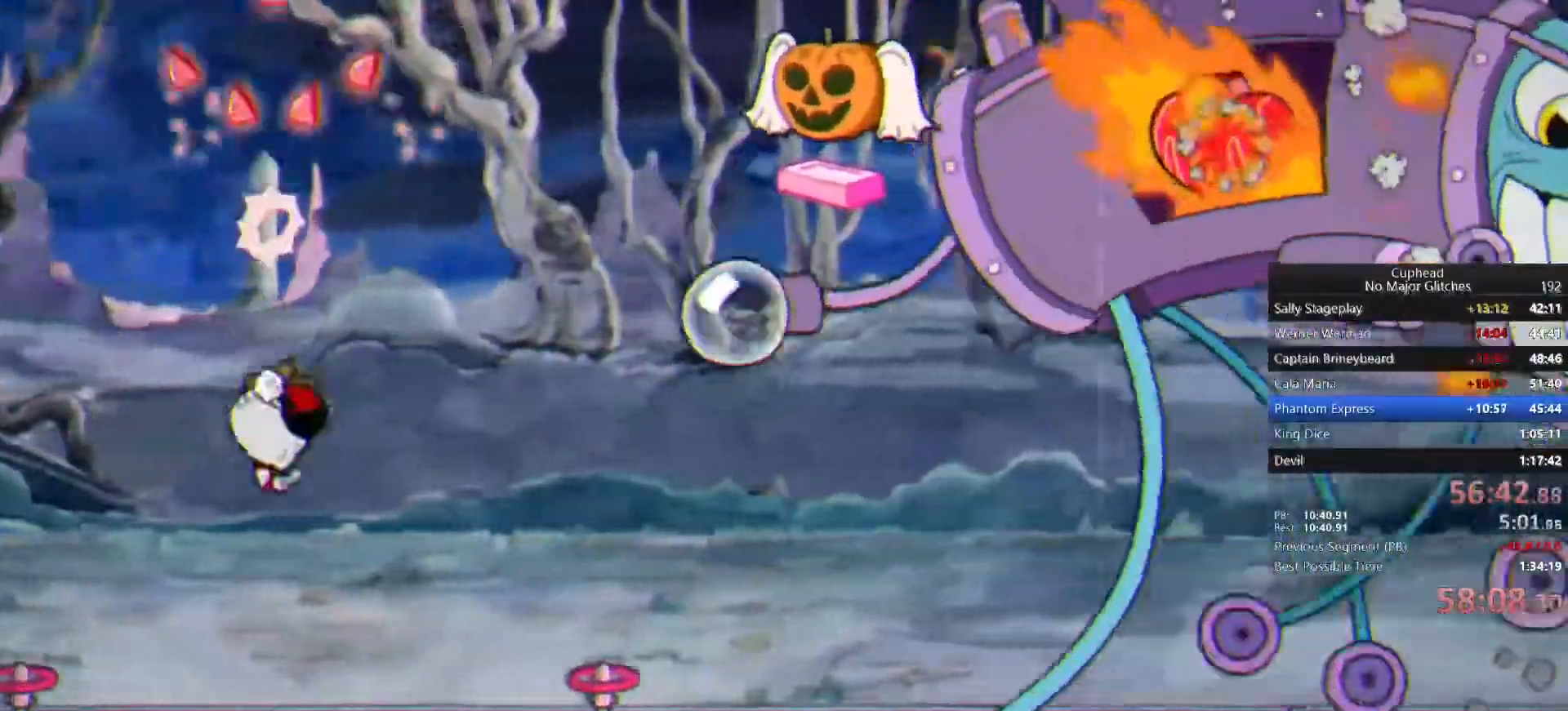
{"dt_ms": 500, "buttons": [], "left_stick": "up", "right_stick": "center", "events": []}
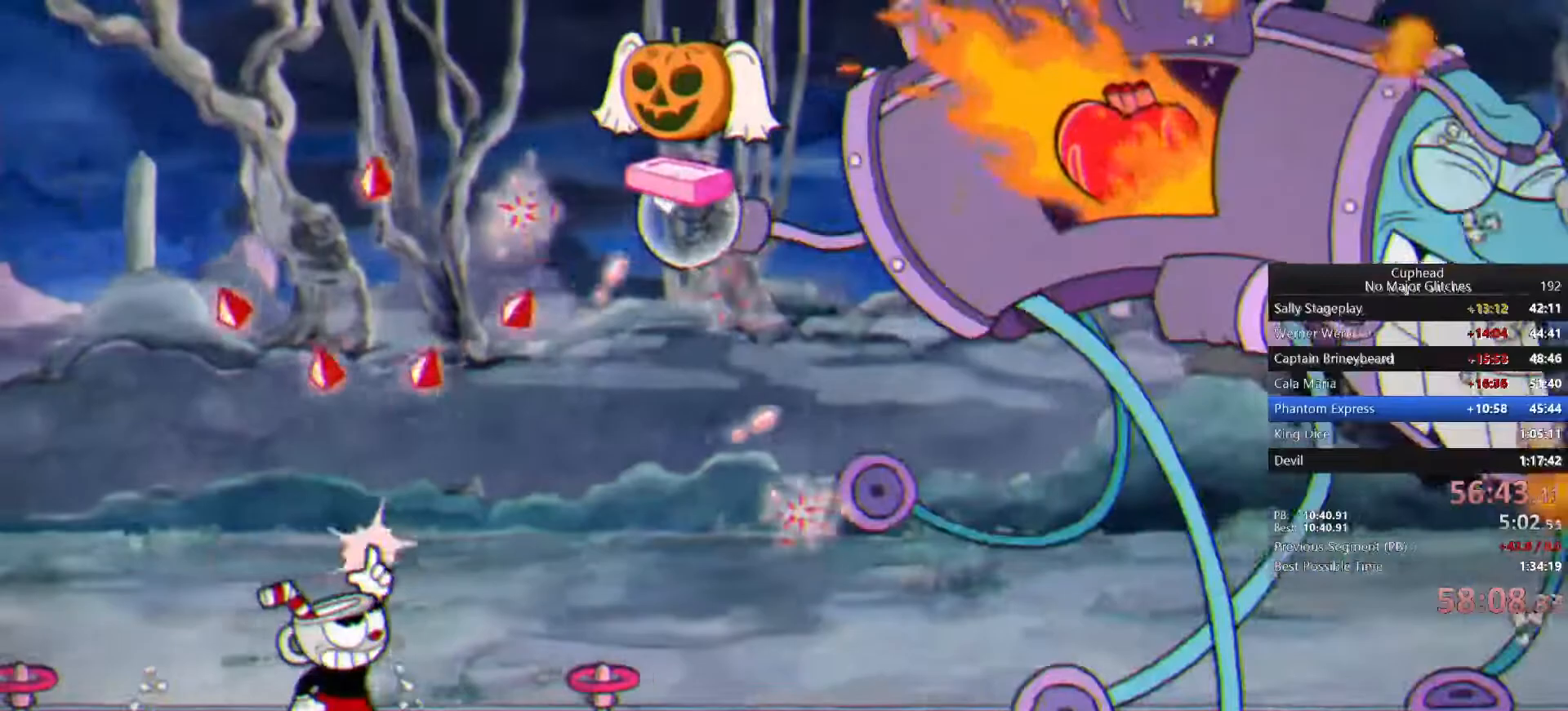
{"dt_ms": 500, "buttons": [], "left_stick": "up", "right_stick": "center"}
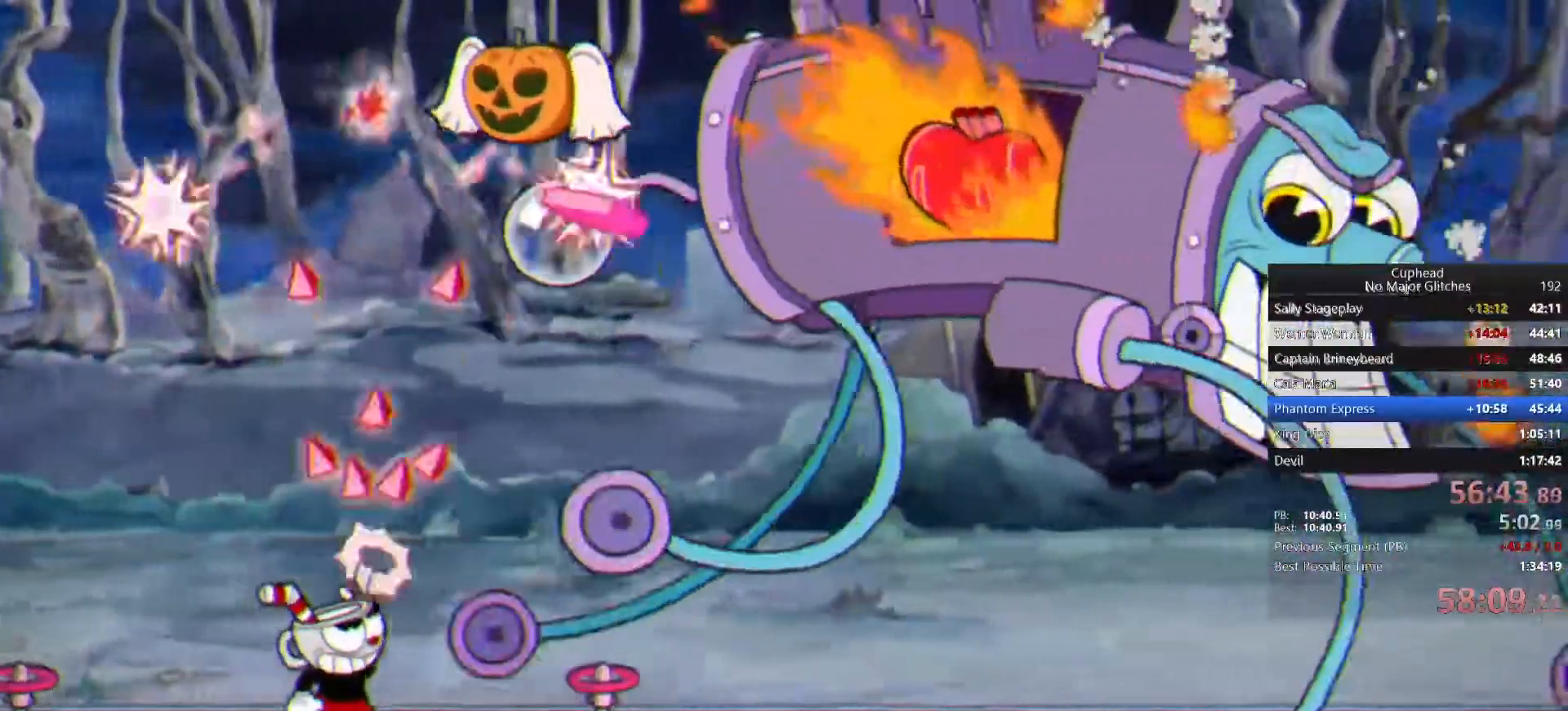
{"dt_ms": 500, "buttons": [], "left_stick": "up-right", "right_stick": "center", "events": [[300, "left_stick", "up-right"]]}
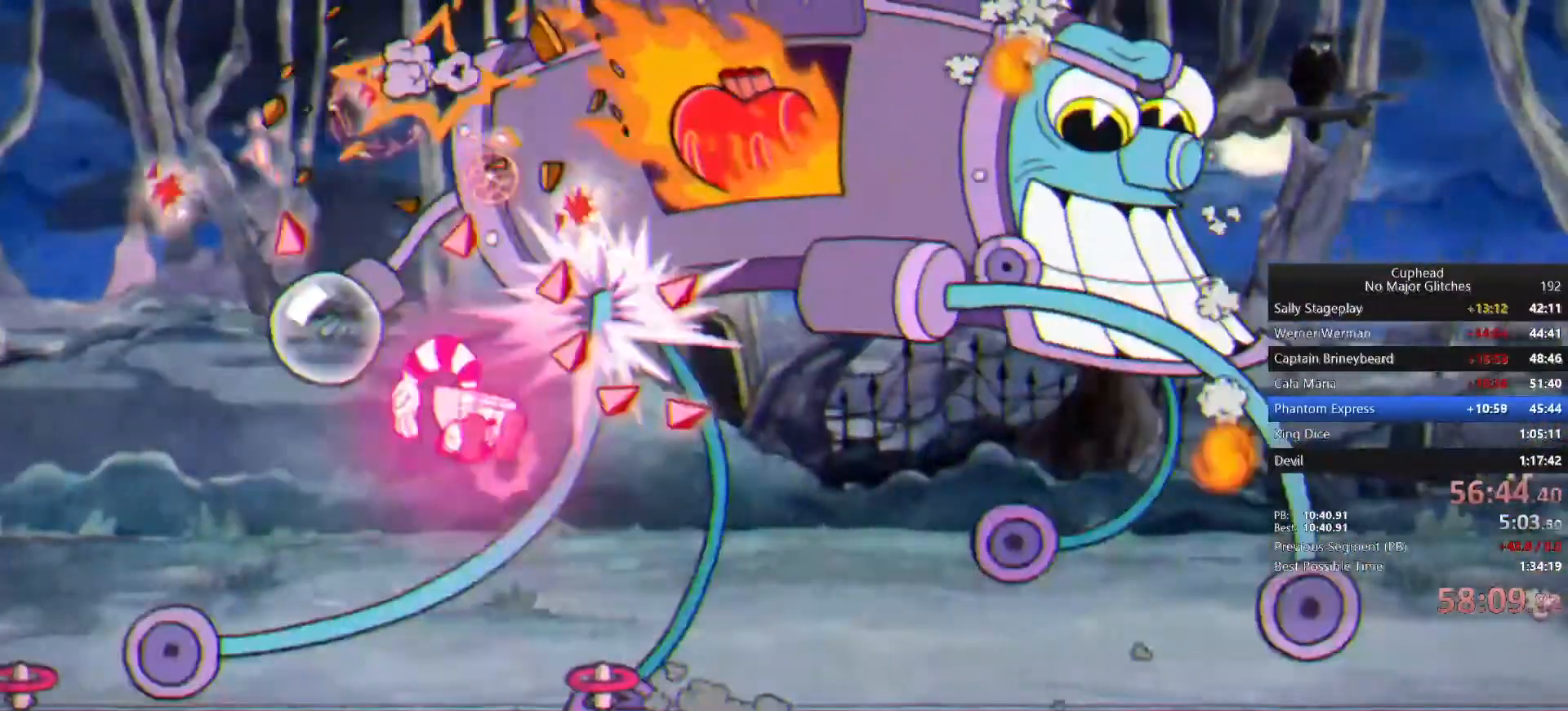
{"dt_ms": 500, "buttons": ["CIRCLE"], "left_stick": "up", "right_stick": "center", "events": [[183, "left_stick", "up"], [467, "CIRCLE", "down"]]}
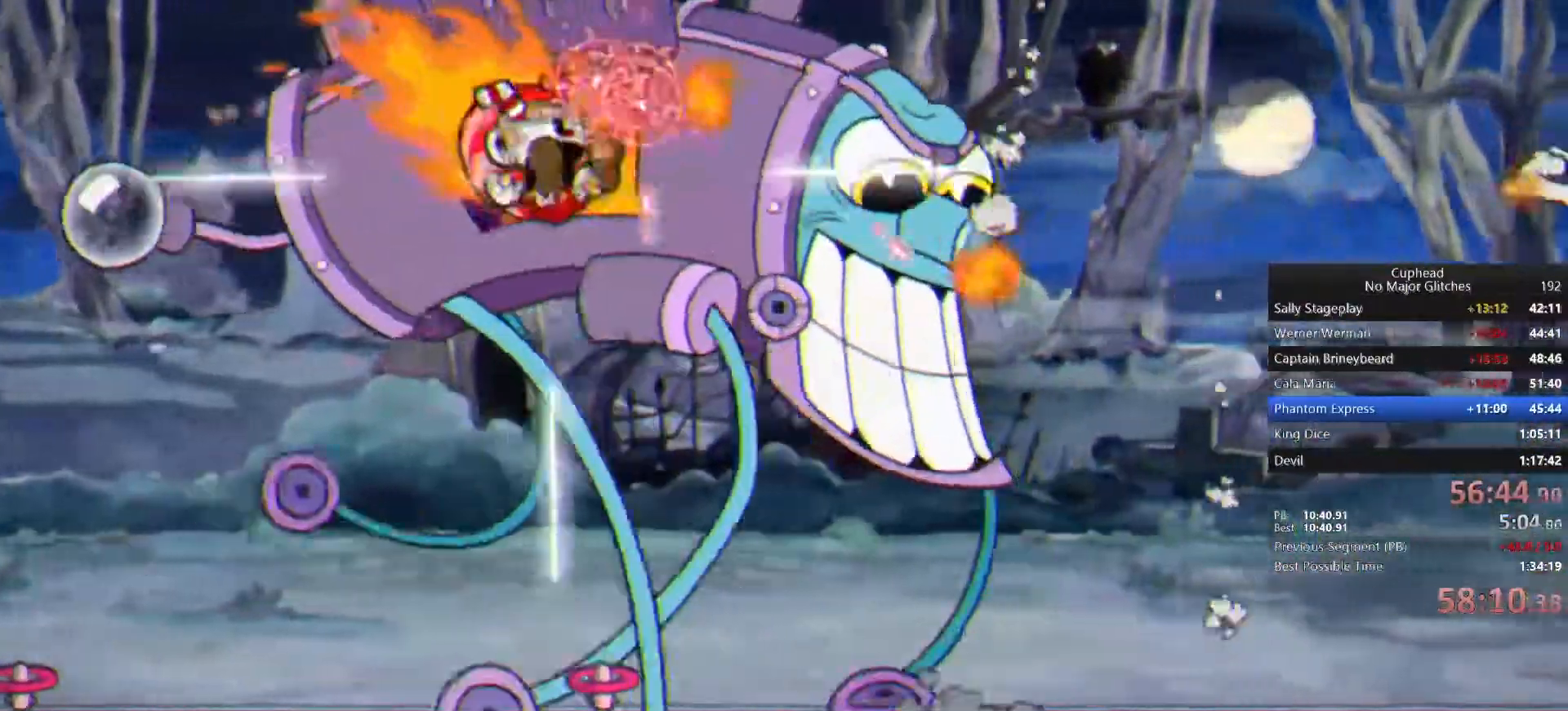
{"dt_ms": 500, "buttons": [], "left_stick": "up-left", "right_stick": "center", "events": [[50, "CIRCLE", "up"], [133, "SQUARE", "down"], [217, "left_stick", "up-left"], [233, "SQUARE", "up"], [267, "SQUARE", "down"], [383, "SQUARE", "up"]]}
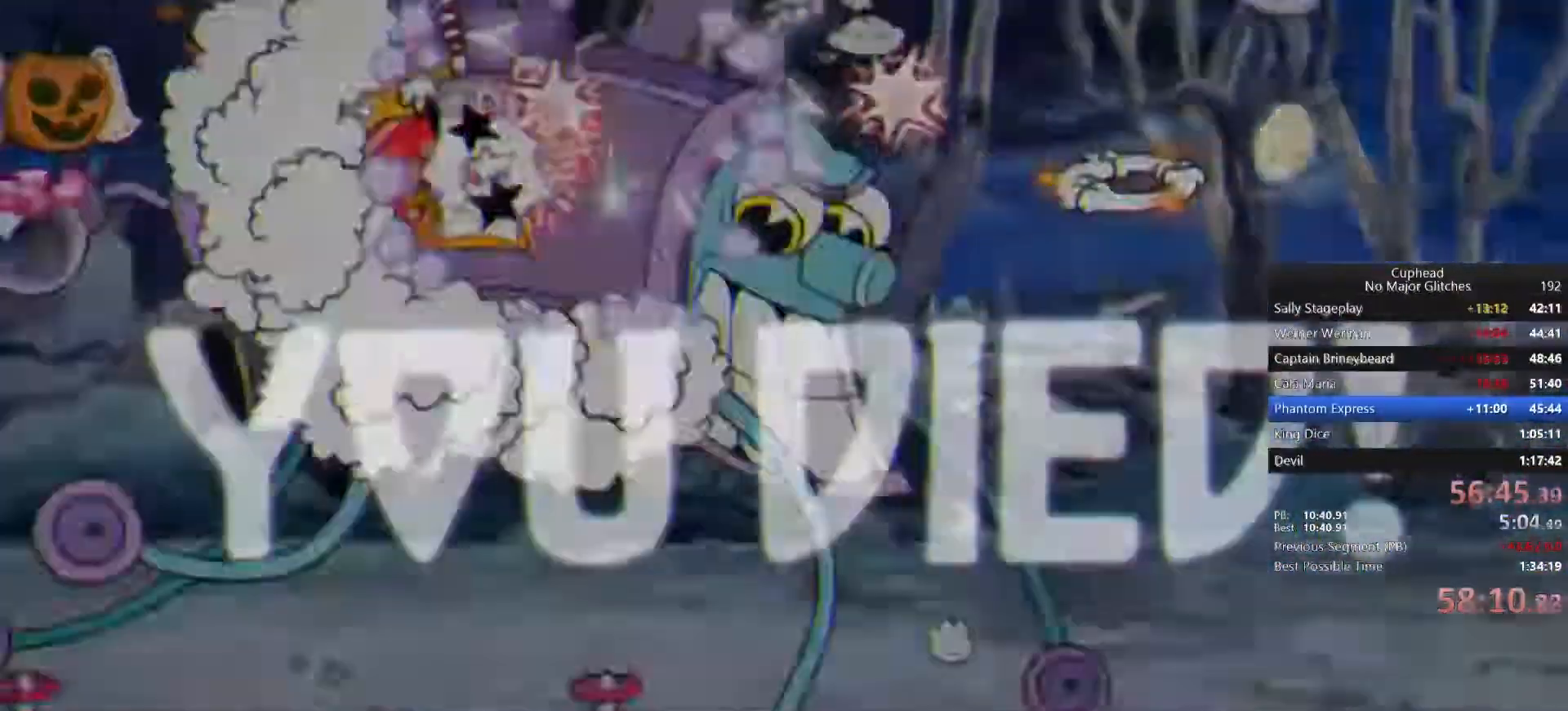
{"dt_ms": 500, "buttons": [], "left_stick": "up-left", "right_stick": "center", "events": []}
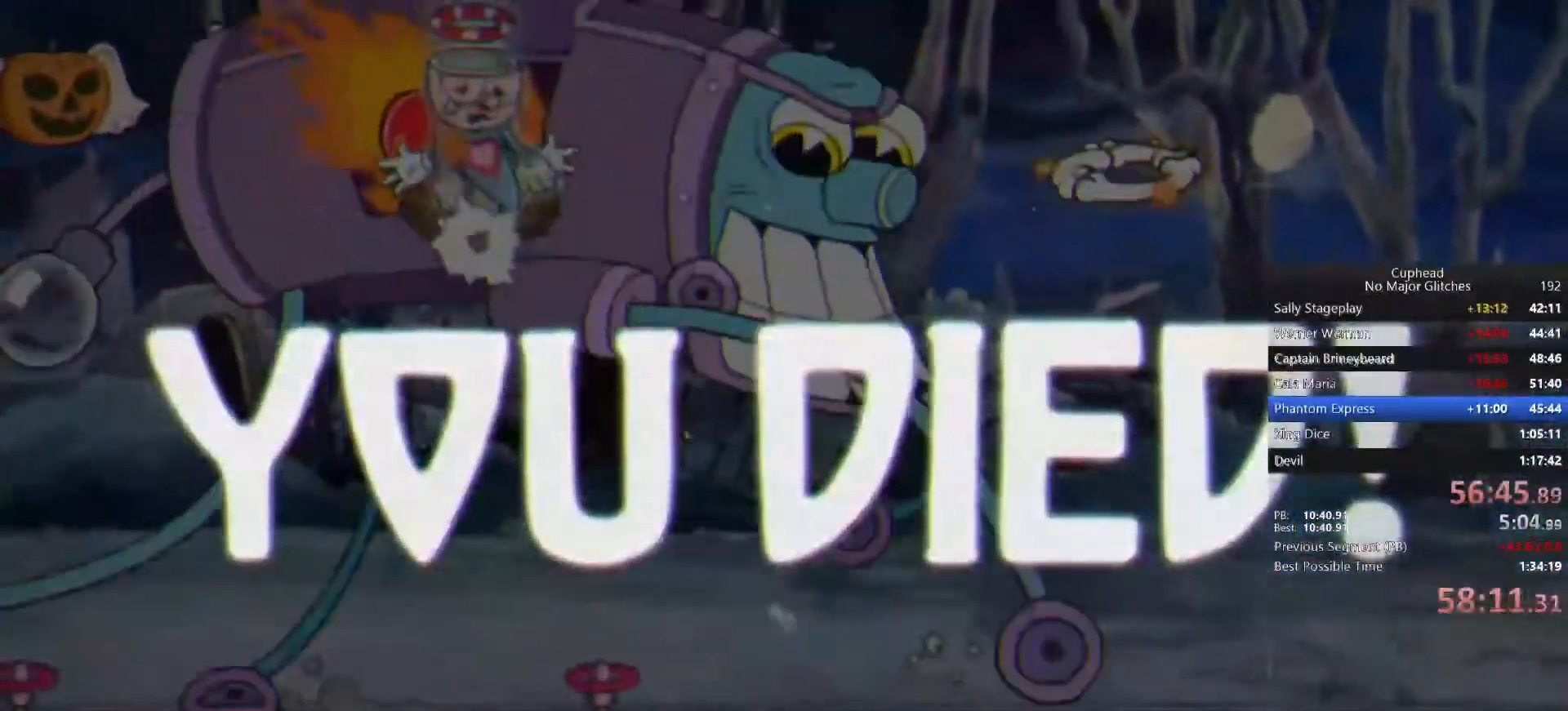
{"dt_ms": 500, "buttons": [], "left_stick": "center", "right_stick": "center", "events": [[83, "L2", "down"], [133, "left_stick", "center"], [217, "L2", "up"]]}
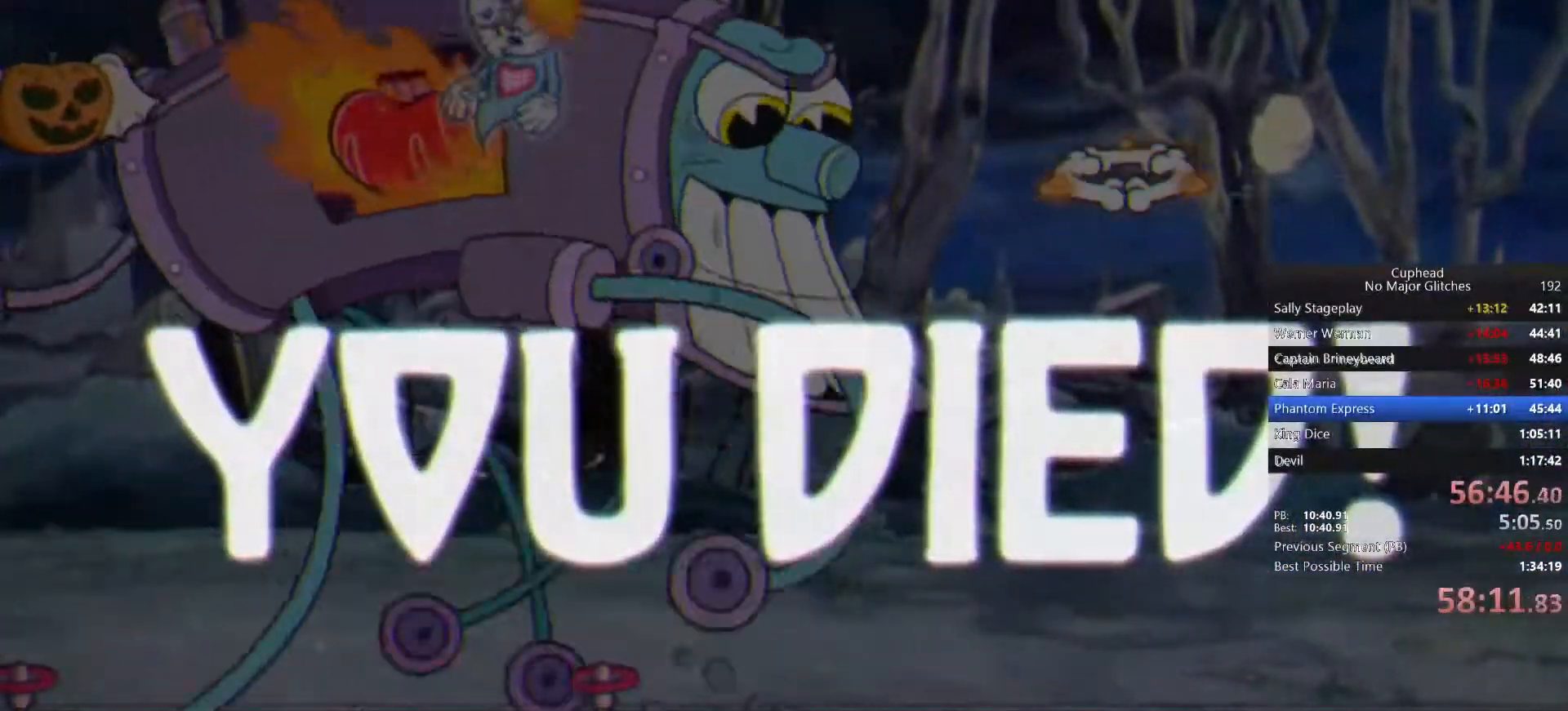
{"dt_ms": 500, "buttons": [], "left_stick": "center", "right_stick": "center", "events": [[200, "L2", "down"], [250, "L2", "up"]]}
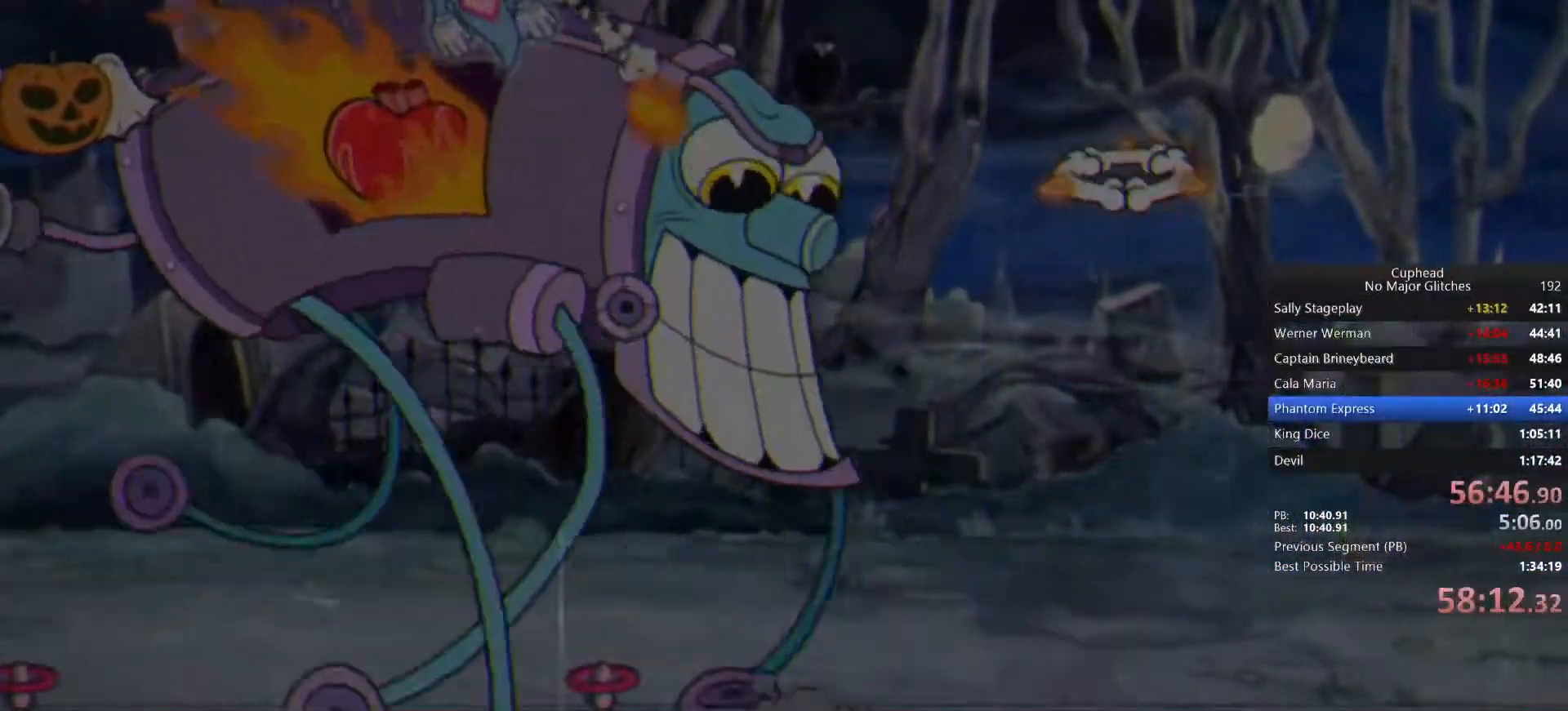
{"dt_ms": 500, "buttons": [], "left_stick": "center", "right_stick": "center", "events": []}
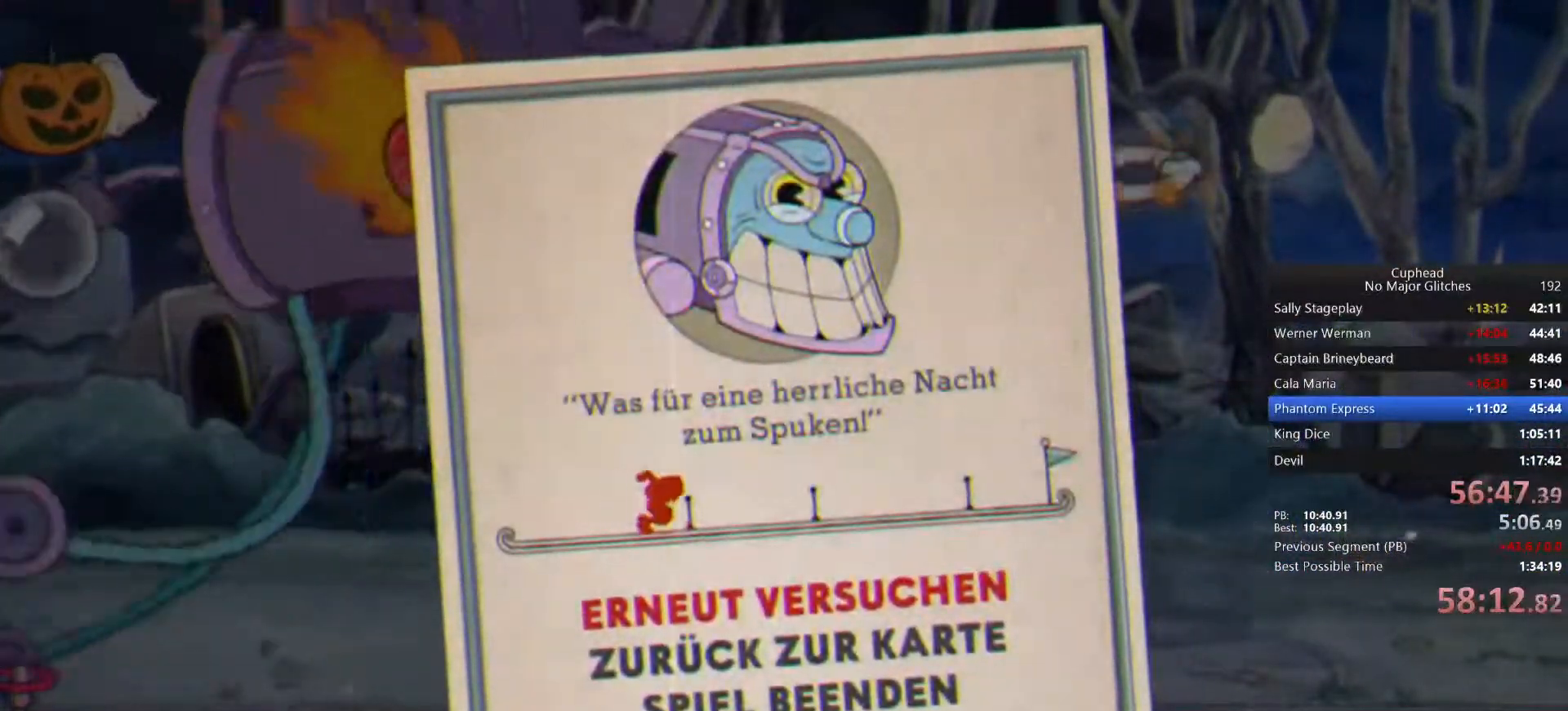
{"dt_ms": 500, "buttons": [], "left_stick": "center", "right_stick": "center", "events": []}
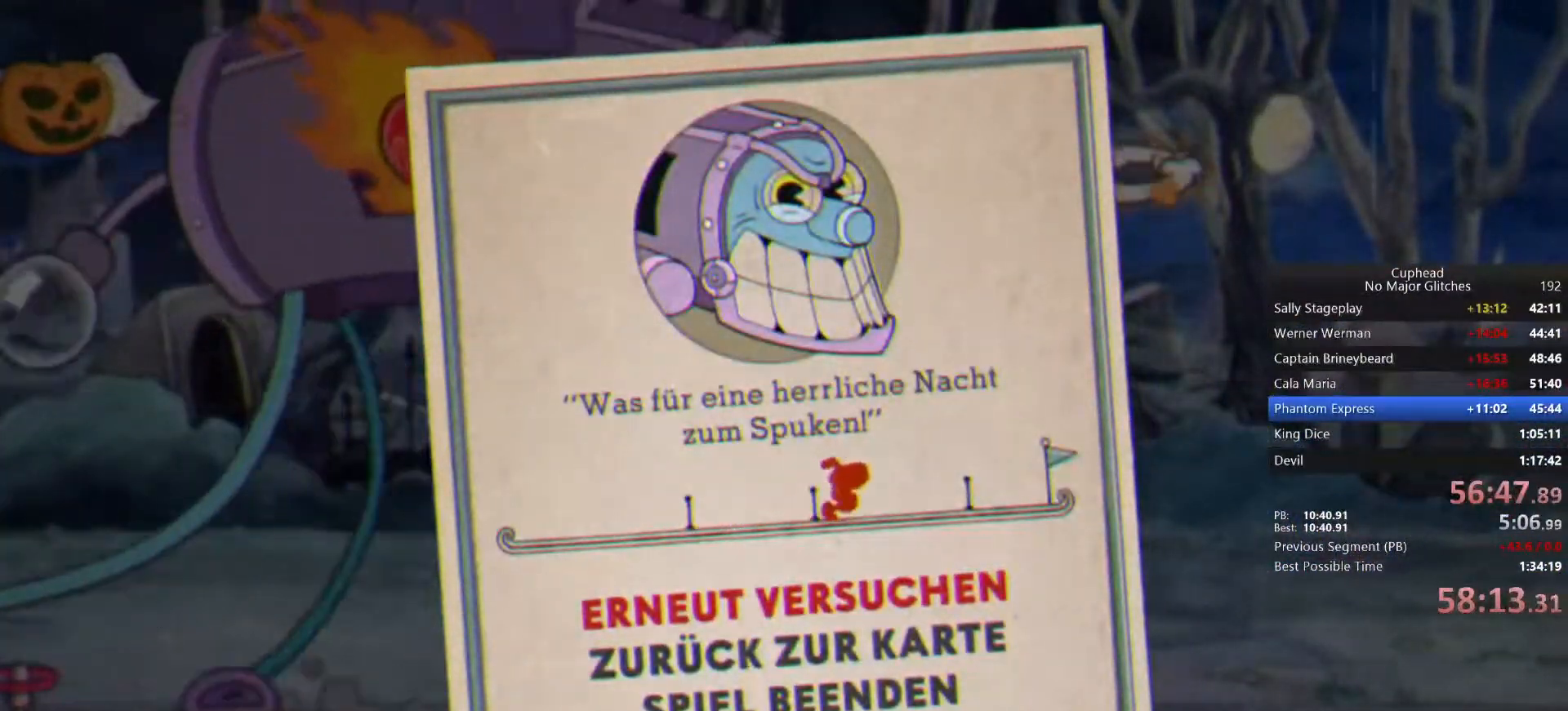
{"dt_ms": 500, "buttons": [], "left_stick": "center", "right_stick": "center", "events": []}